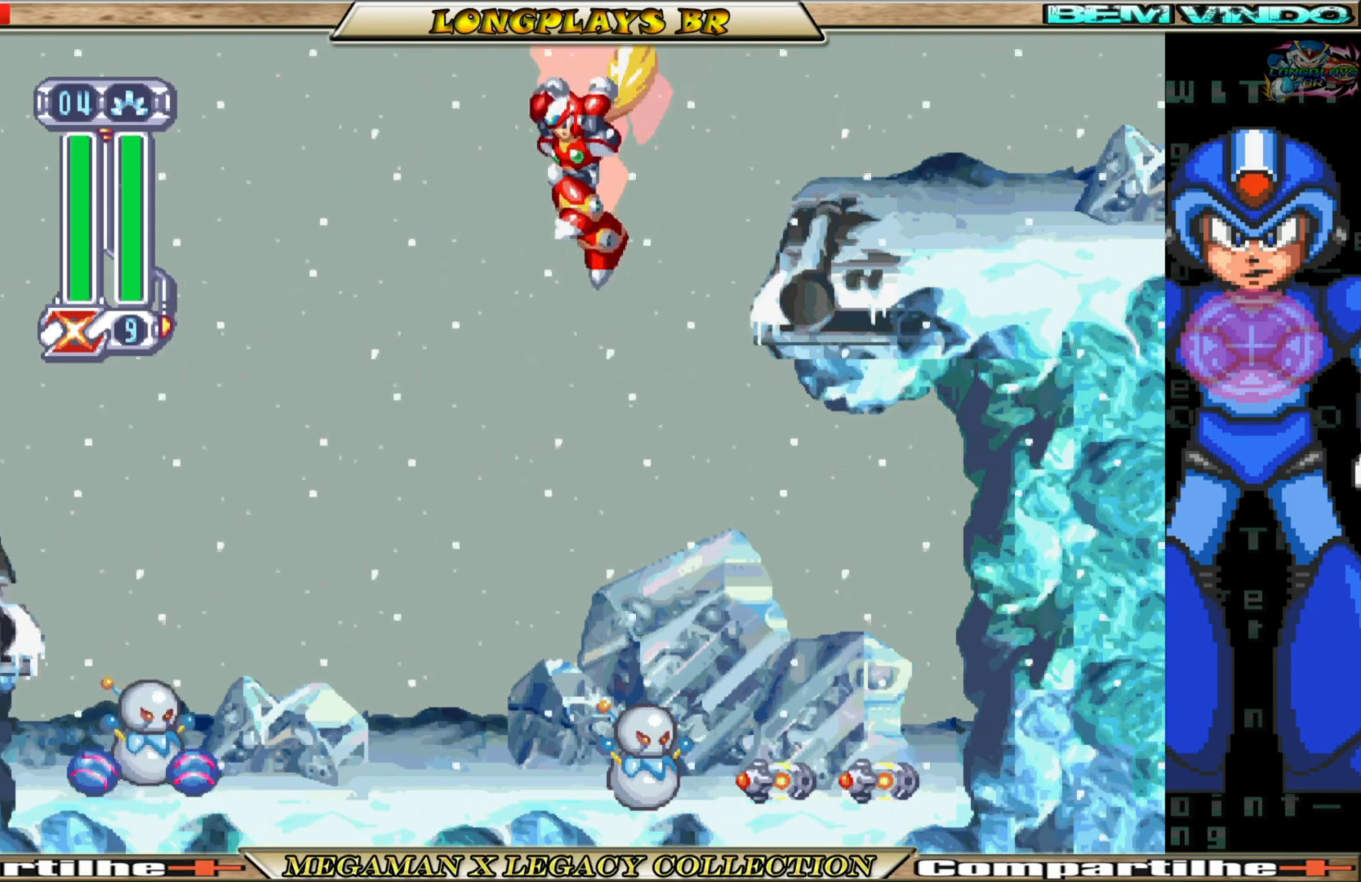
Gameplay with a controller (Xbox layout); each line is a JSON object with the inputs held at the frame after it. "events" lists button and stick changes between this image and that frame as [ms after this image, input, new state], when the widget could be followed in between.
{"buttons": [], "left_stick": "center", "right_stick": "center", "events": [[50, "DPAD_RIGHT", "down"], [100, "X", "down"], [150, "DPAD_RIGHT", "up"], [167, "X", "up"], [250, "X", "down"], [317, "X", "up"], [383, "X", "down"], [467, "X", "up"]]}
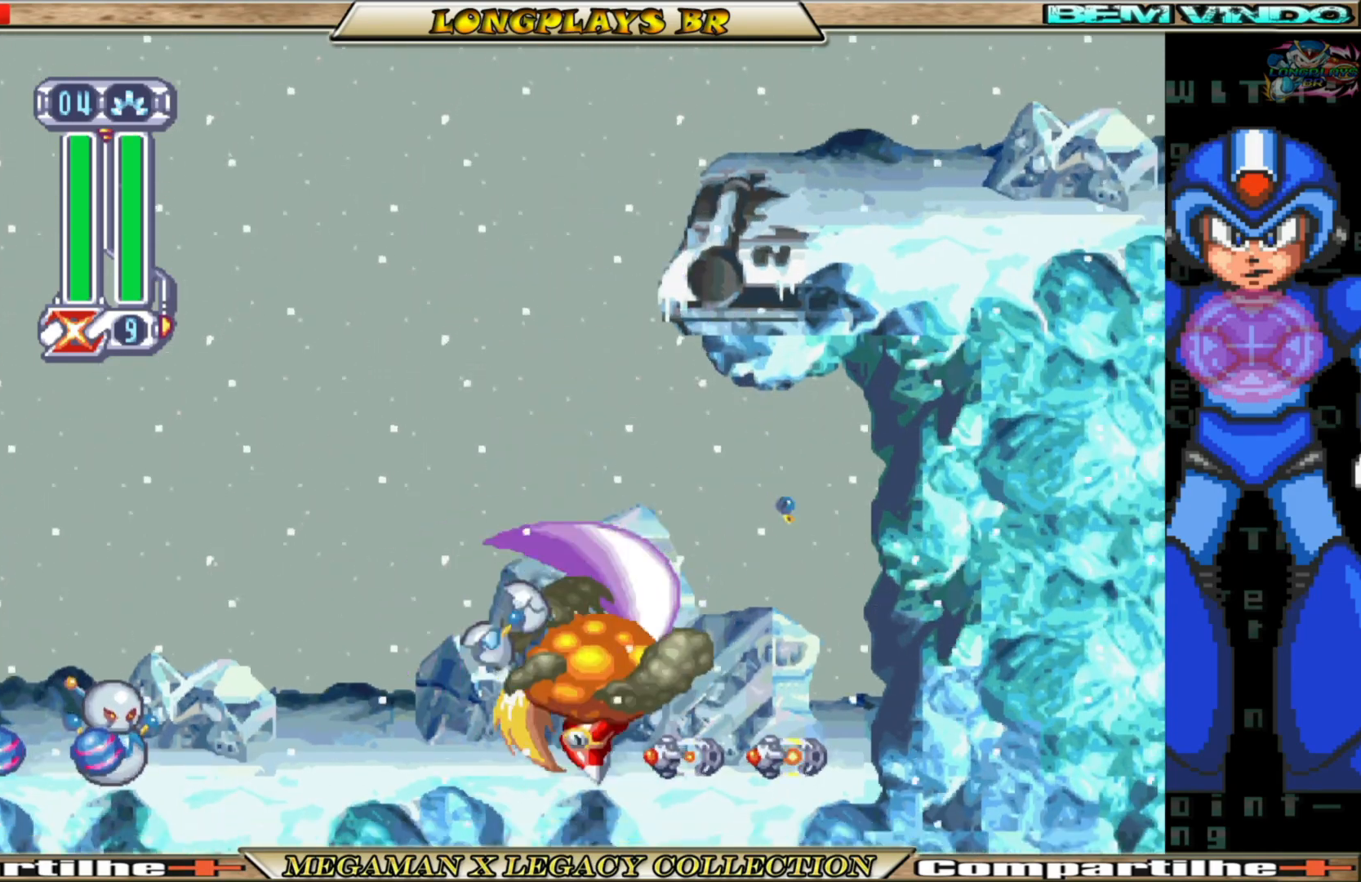
{"buttons": ["DPAD_LEFT"], "left_stick": "center", "right_stick": "center", "events": [[167, "DPAD_LEFT", "down"], [250, "B", "down"], [283, "A", "down"], [433, "A", "up"], [433, "B", "up"]]}
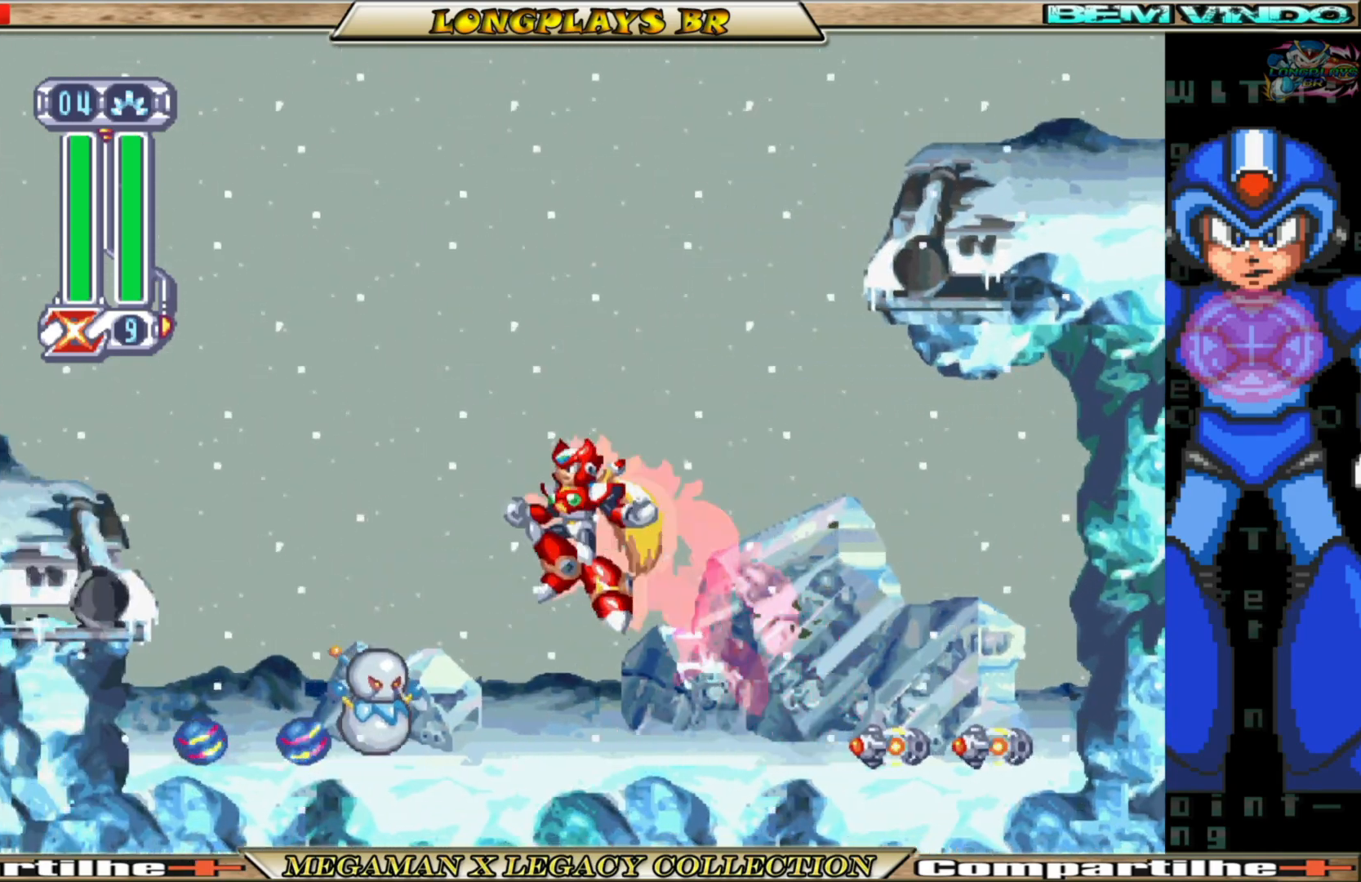
{"buttons": ["DPAD_RIGHT"], "left_stick": "center", "right_stick": "center", "events": [[33, "X", "down"], [83, "DPAD_LEFT", "up"], [100, "X", "up"], [167, "X", "down"], [250, "X", "up"], [367, "DPAD_RIGHT", "down"]]}
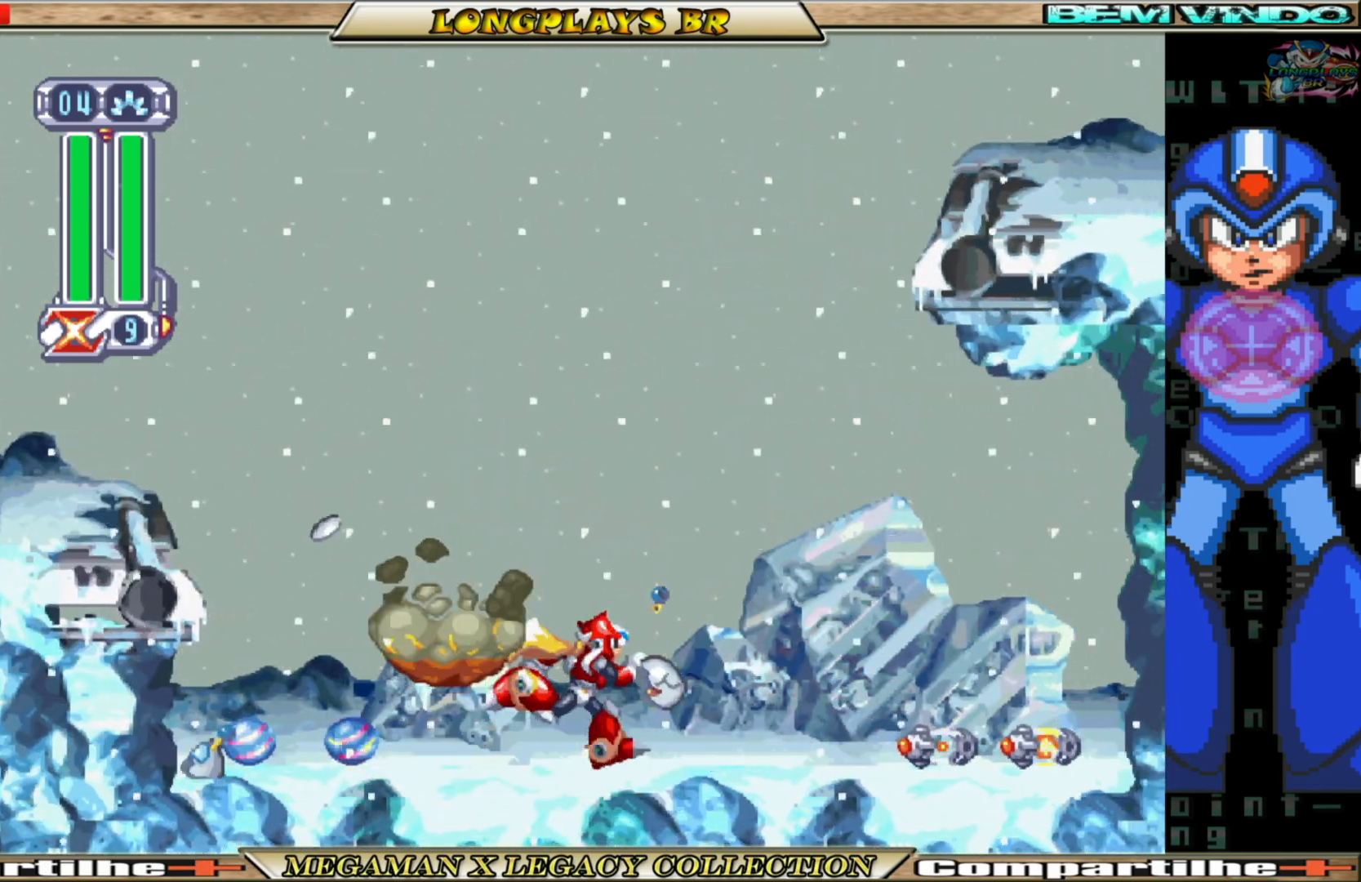
{"buttons": ["B", "DPAD_RIGHT"], "left_stick": "center", "right_stick": "center", "events": [[50, "B", "down"]]}
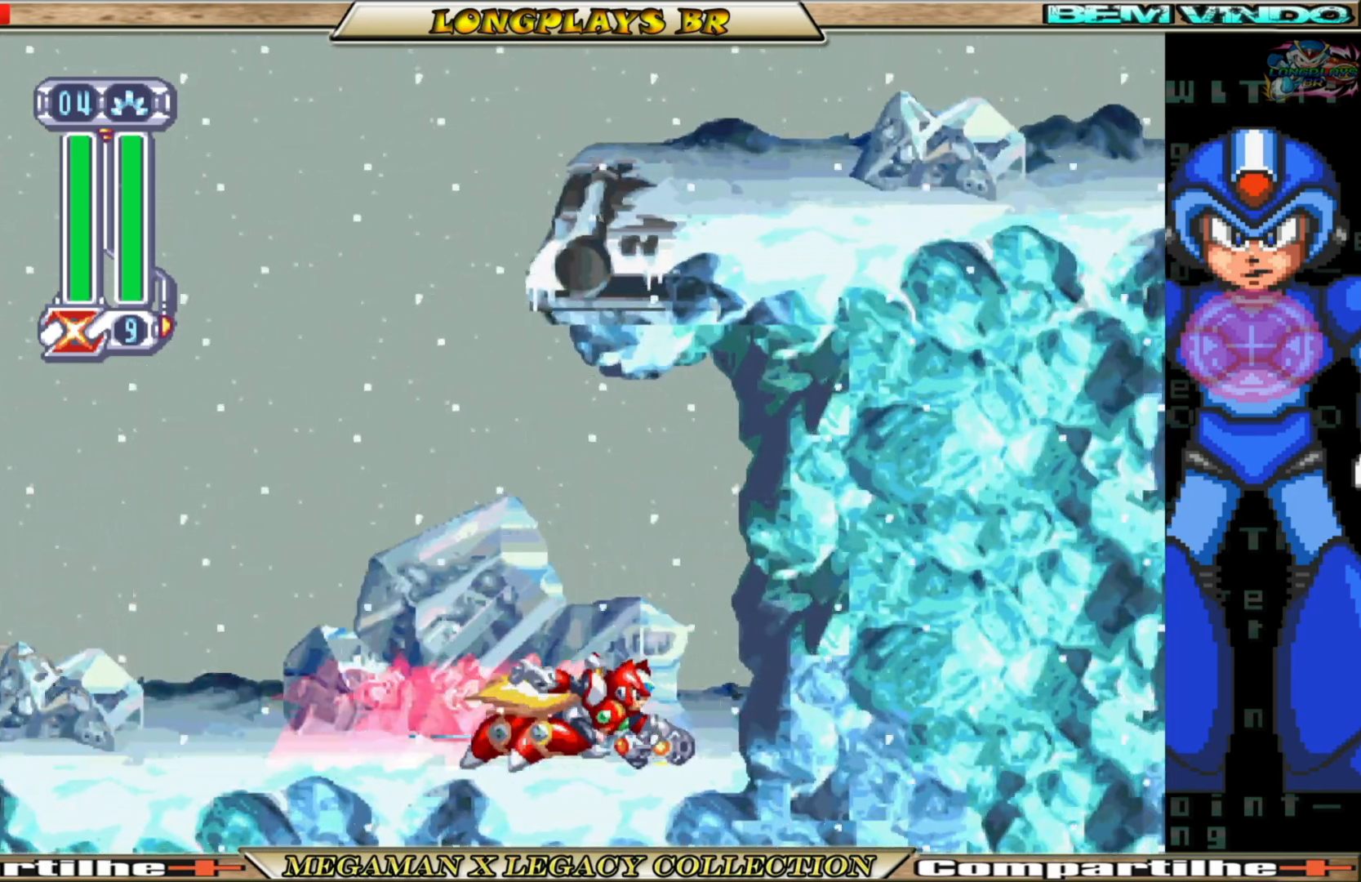
{"buttons": ["A", "DPAD_LEFT"], "left_stick": "center", "right_stick": "center", "events": [[83, "DPAD_RIGHT", "up"], [117, "B", "up"], [133, "DPAD_LEFT", "down"], [400, "A", "down"]]}
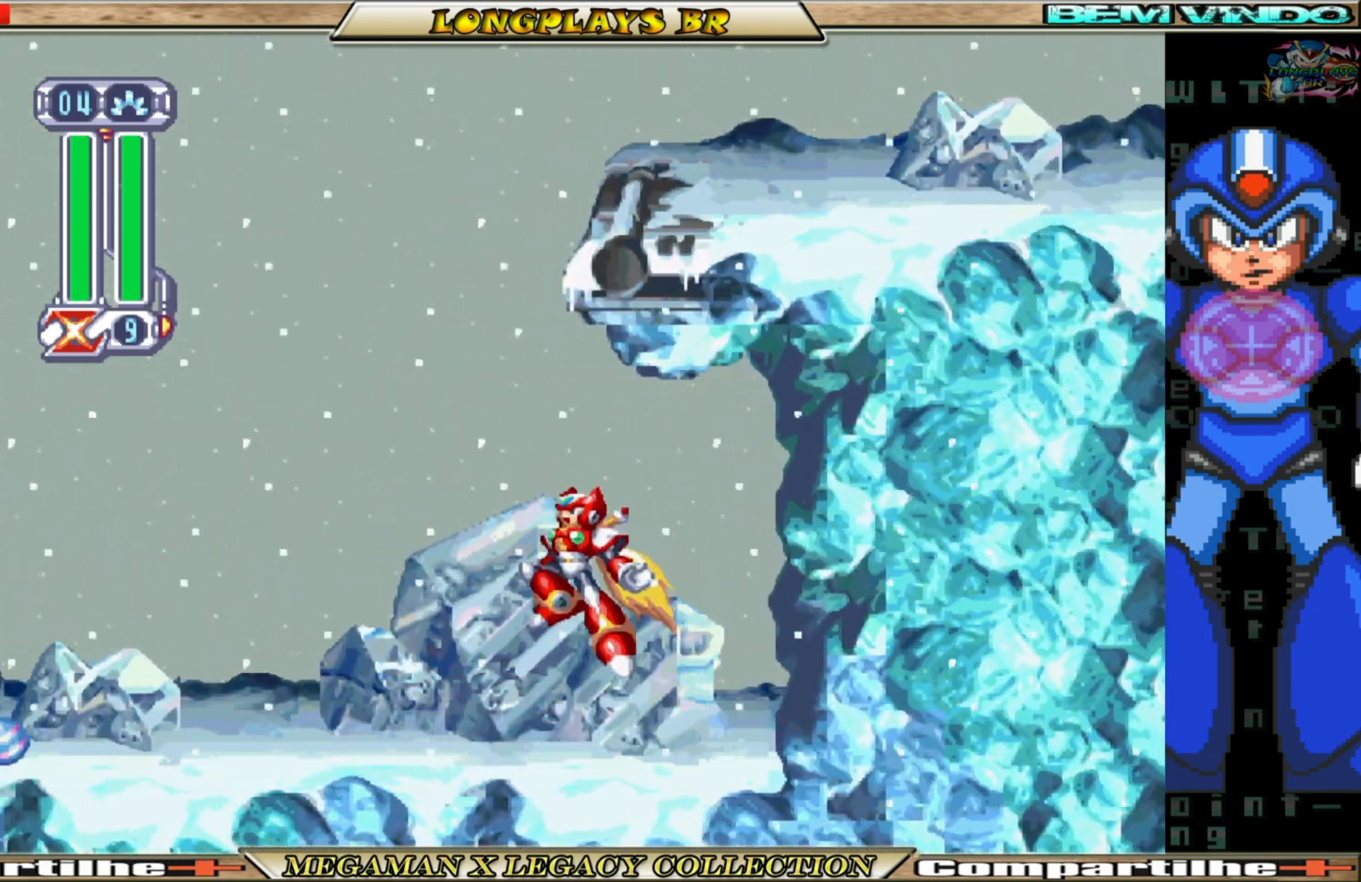
{"buttons": ["A", "DPAD_RIGHT"], "left_stick": "center", "right_stick": "center", "events": [[183, "A", "up"], [217, "DPAD_LEFT", "up"], [267, "A", "down"], [350, "DPAD_RIGHT", "down"]]}
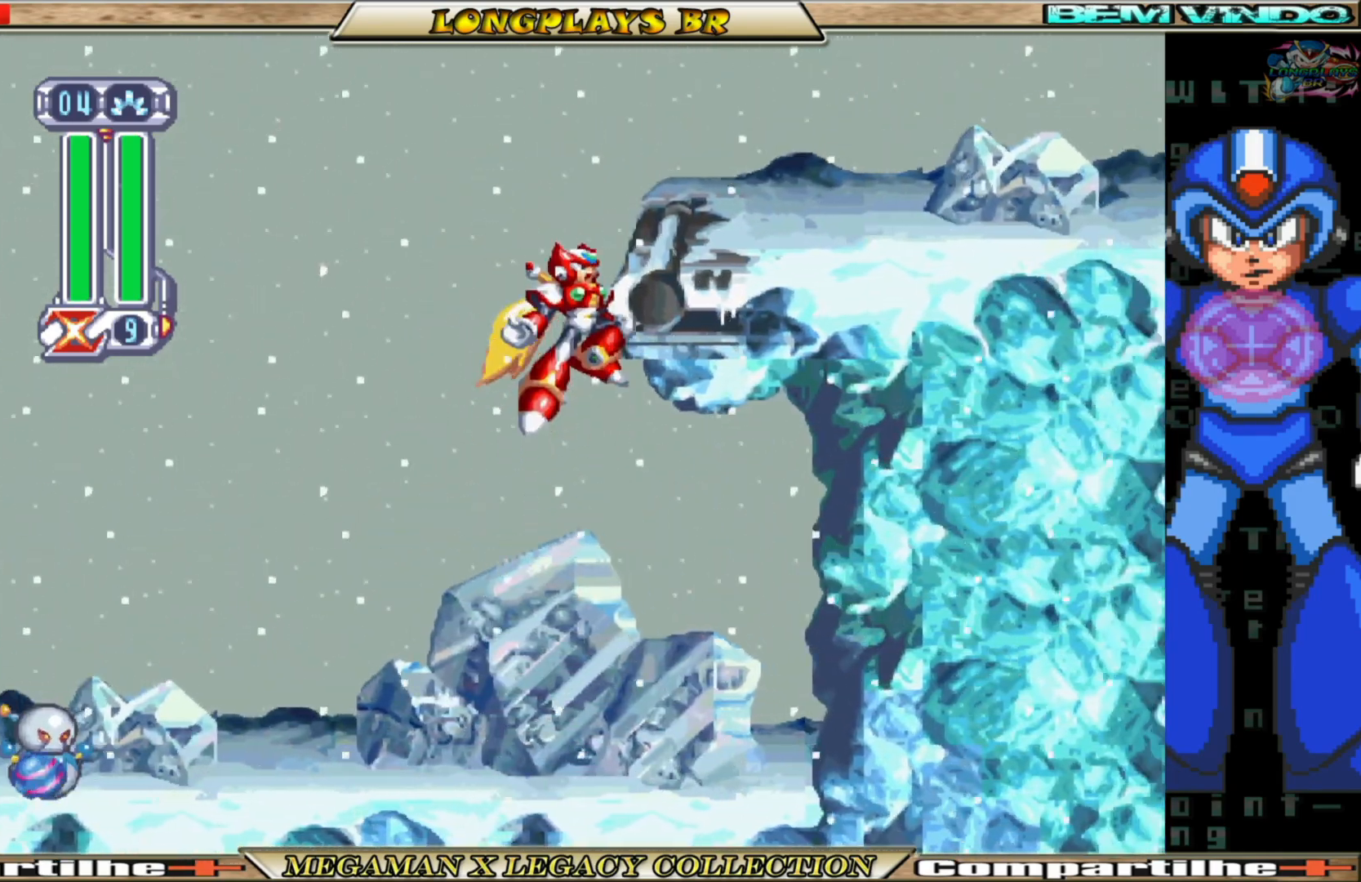
{"buttons": ["A", "DPAD_RIGHT"], "left_stick": "center", "right_stick": "center", "events": [[83, "A", "up"], [150, "A", "down"]]}
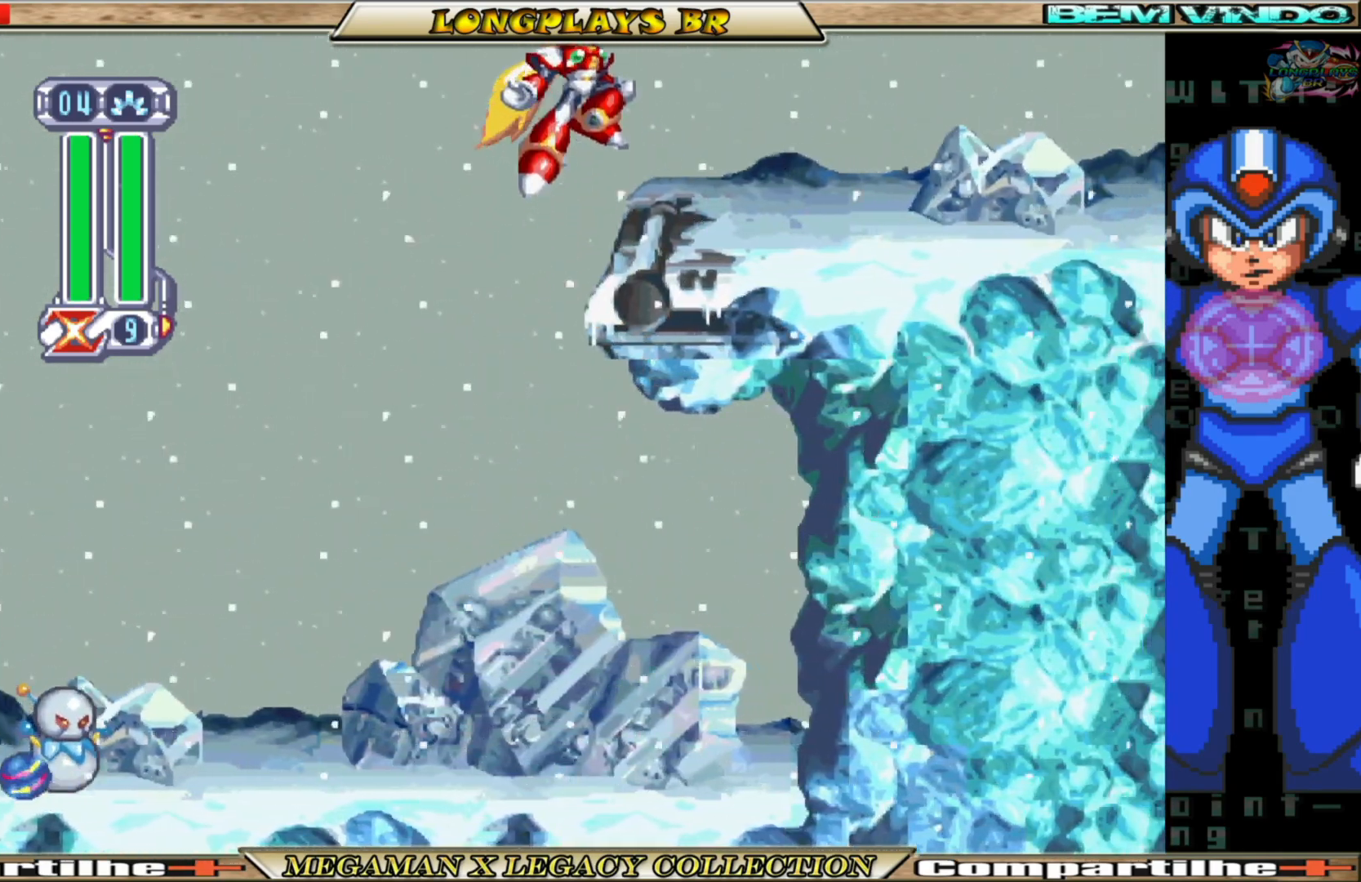
{"buttons": ["B", "DPAD_RIGHT"], "left_stick": "center", "right_stick": "center", "events": [[17, "A", "up"], [217, "B", "down"]]}
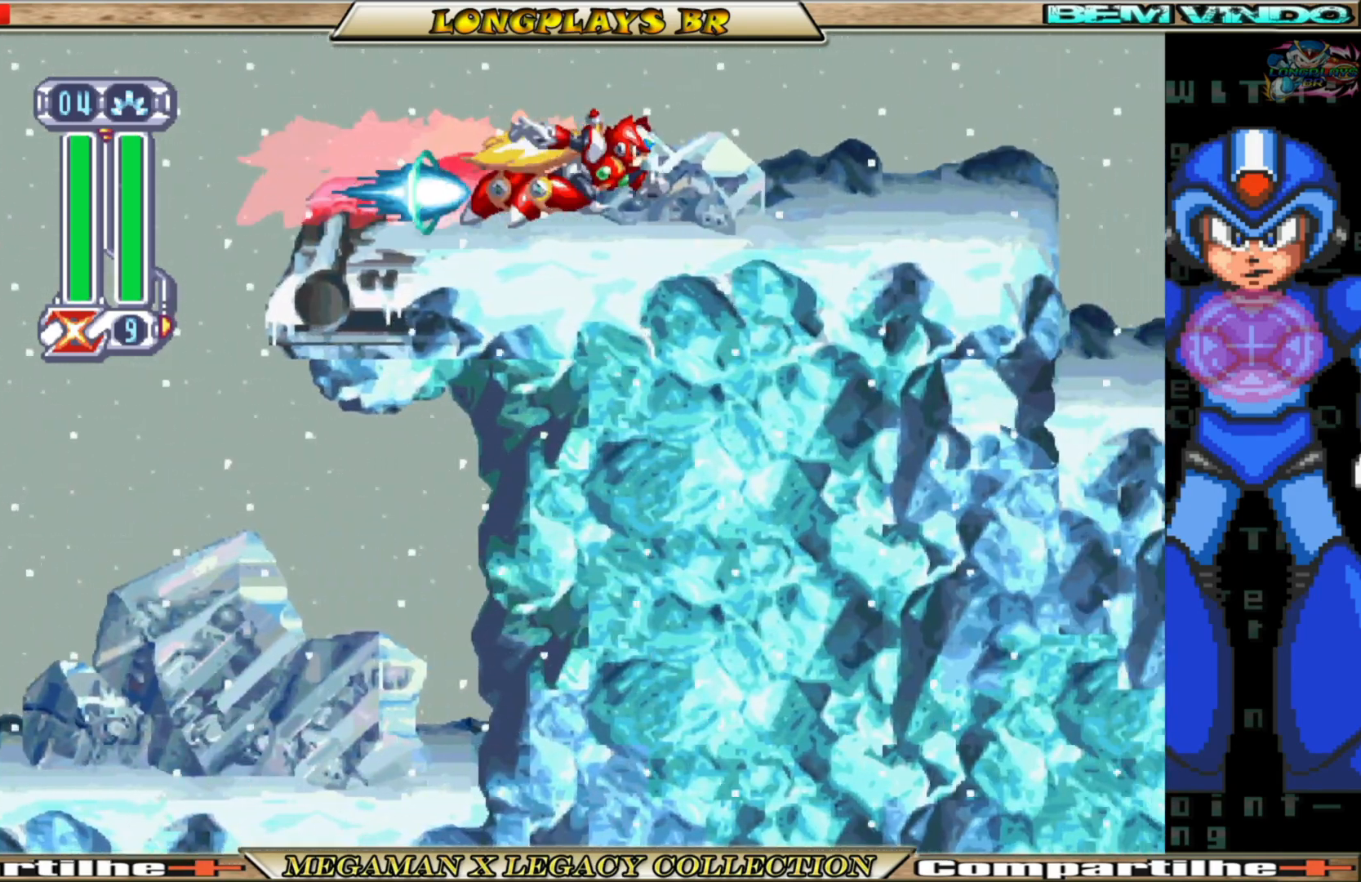
{"buttons": ["B", "DPAD_RIGHT"], "left_stick": "center", "right_stick": "center", "events": [[233, "A", "down"], [467, "A", "up"]]}
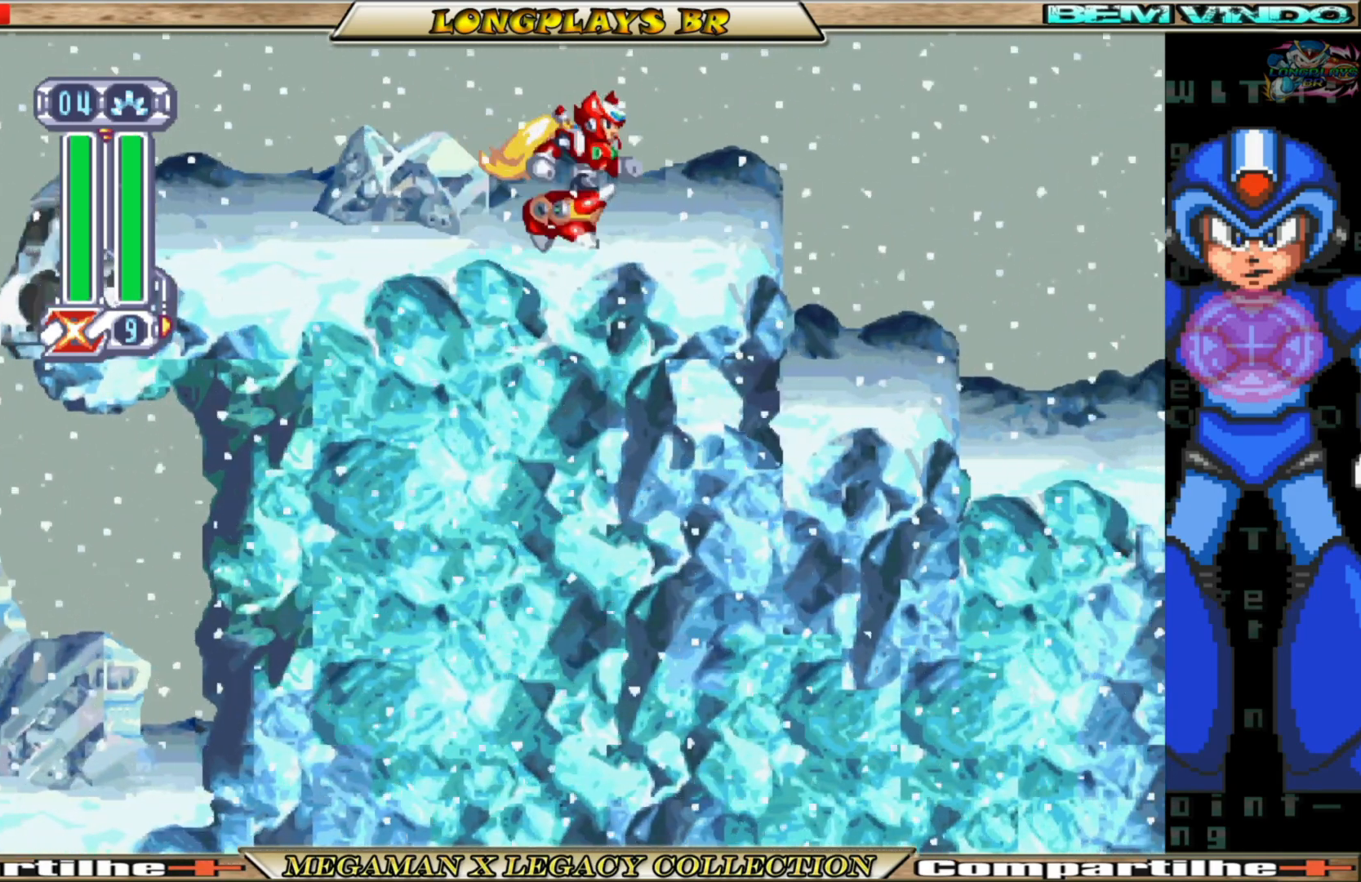
{"buttons": [], "left_stick": "center", "right_stick": "center", "events": [[50, "B", "up"], [200, "B", "down"], [467, "B", "up"], [467, "DPAD_RIGHT", "up"]]}
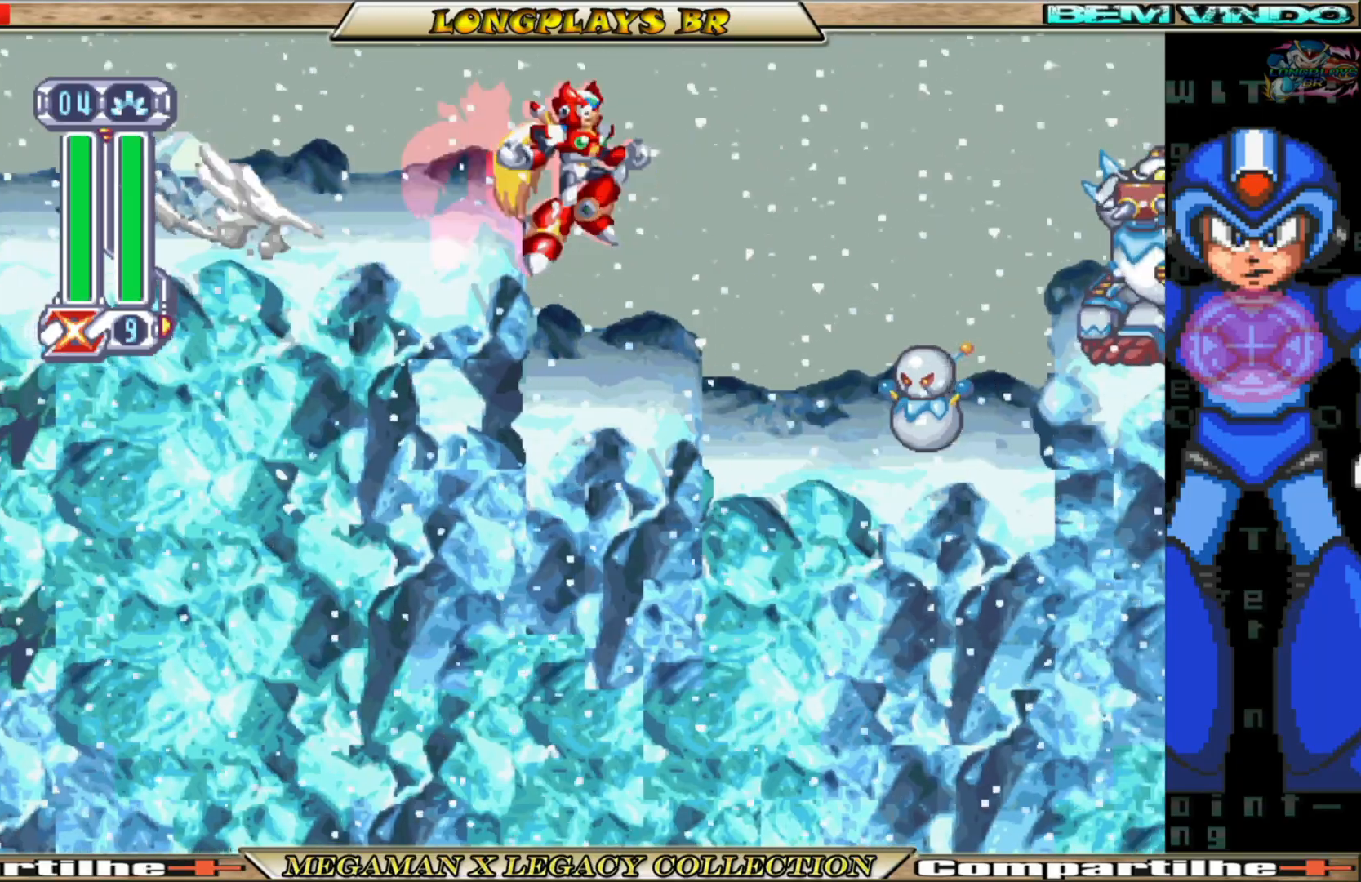
{"buttons": [], "left_stick": "center", "right_stick": "center", "events": []}
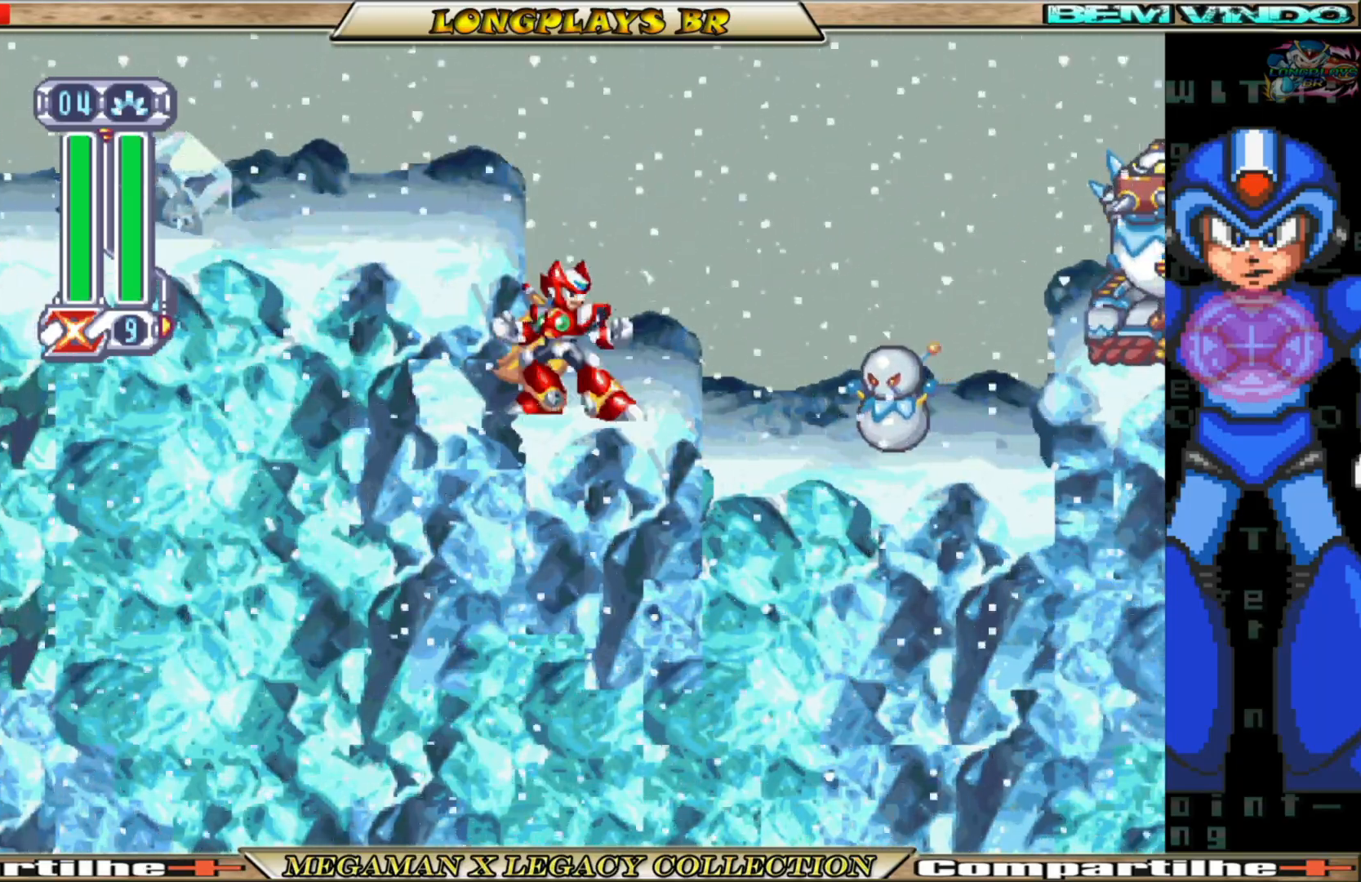
{"buttons": ["DPAD_RIGHT"], "left_stick": "center", "right_stick": "center", "events": [[417, "DPAD_RIGHT", "down"], [417, "X", "down"], [500, "X", "up"]]}
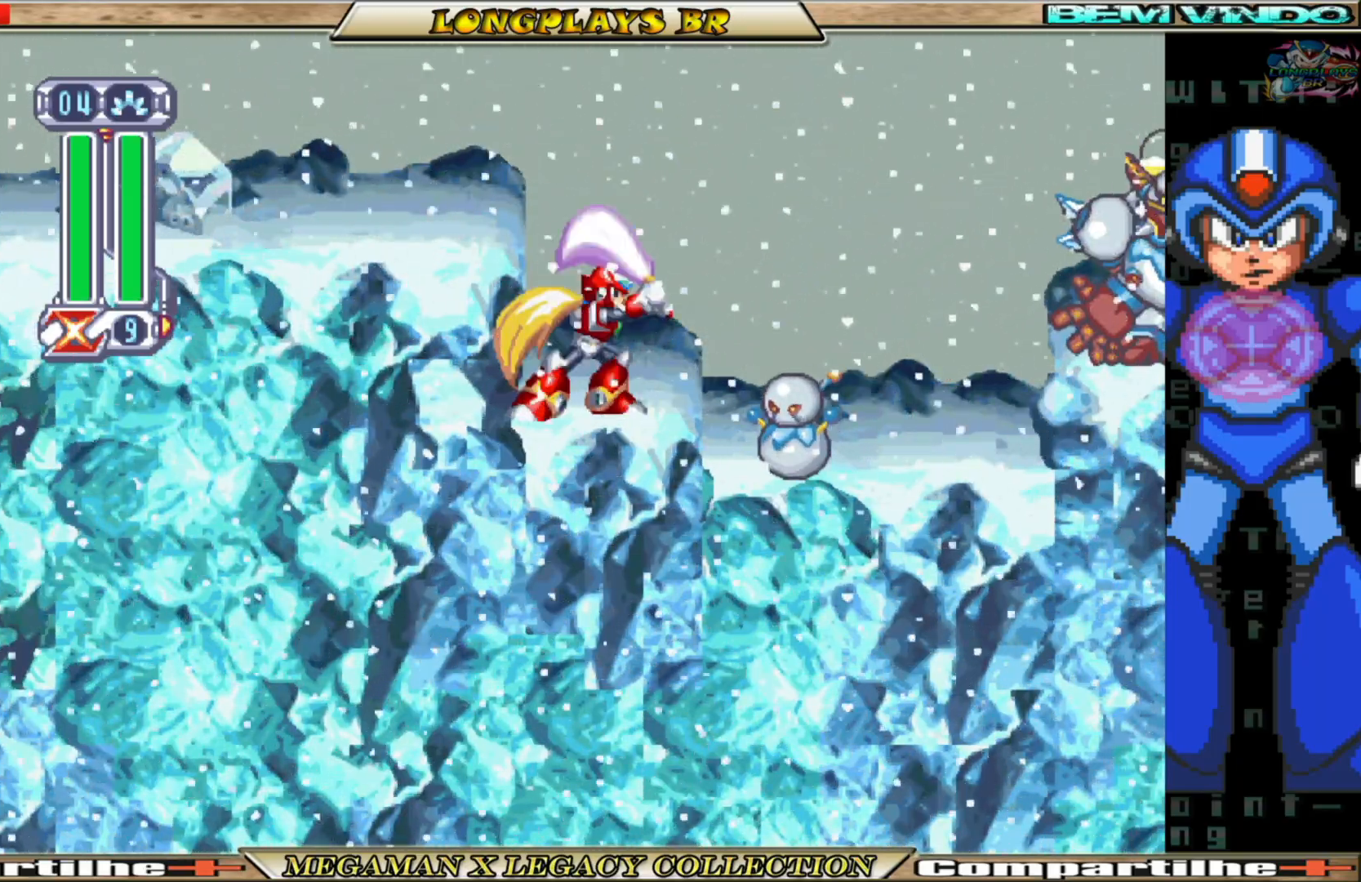
{"buttons": [], "left_stick": "center", "right_stick": "center", "events": [[33, "DPAD_RIGHT", "up"], [67, "X", "down"], [150, "X", "up"], [217, "X", "down"], [300, "X", "up"], [367, "X", "down"], [450, "X", "up"]]}
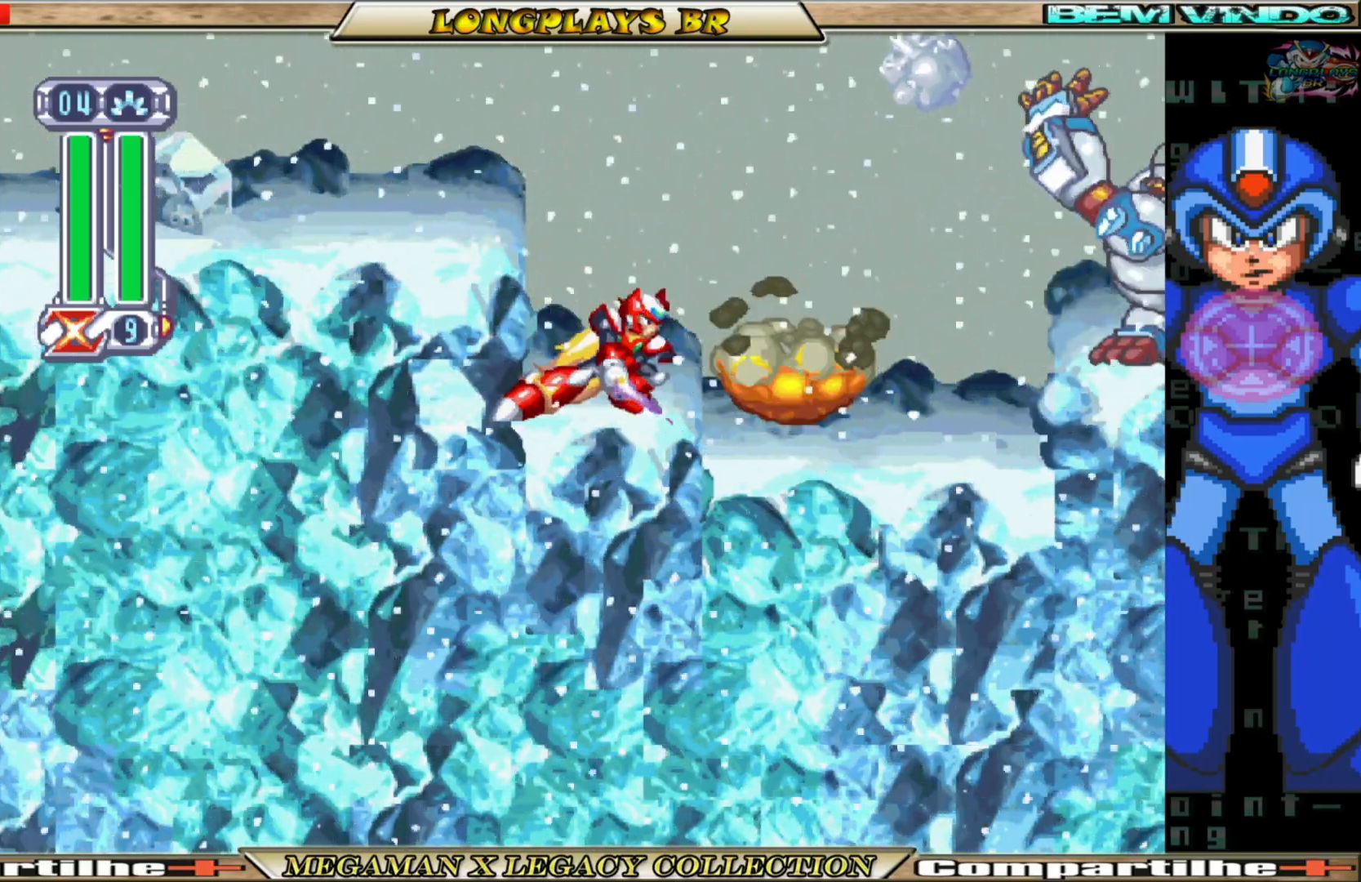
{"buttons": ["B", "Y", "DPAD_RIGHT"], "left_stick": "center", "right_stick": "center", "events": [[117, "DPAD_RIGHT", "down"], [200, "B", "down"], [467, "Y", "down"]]}
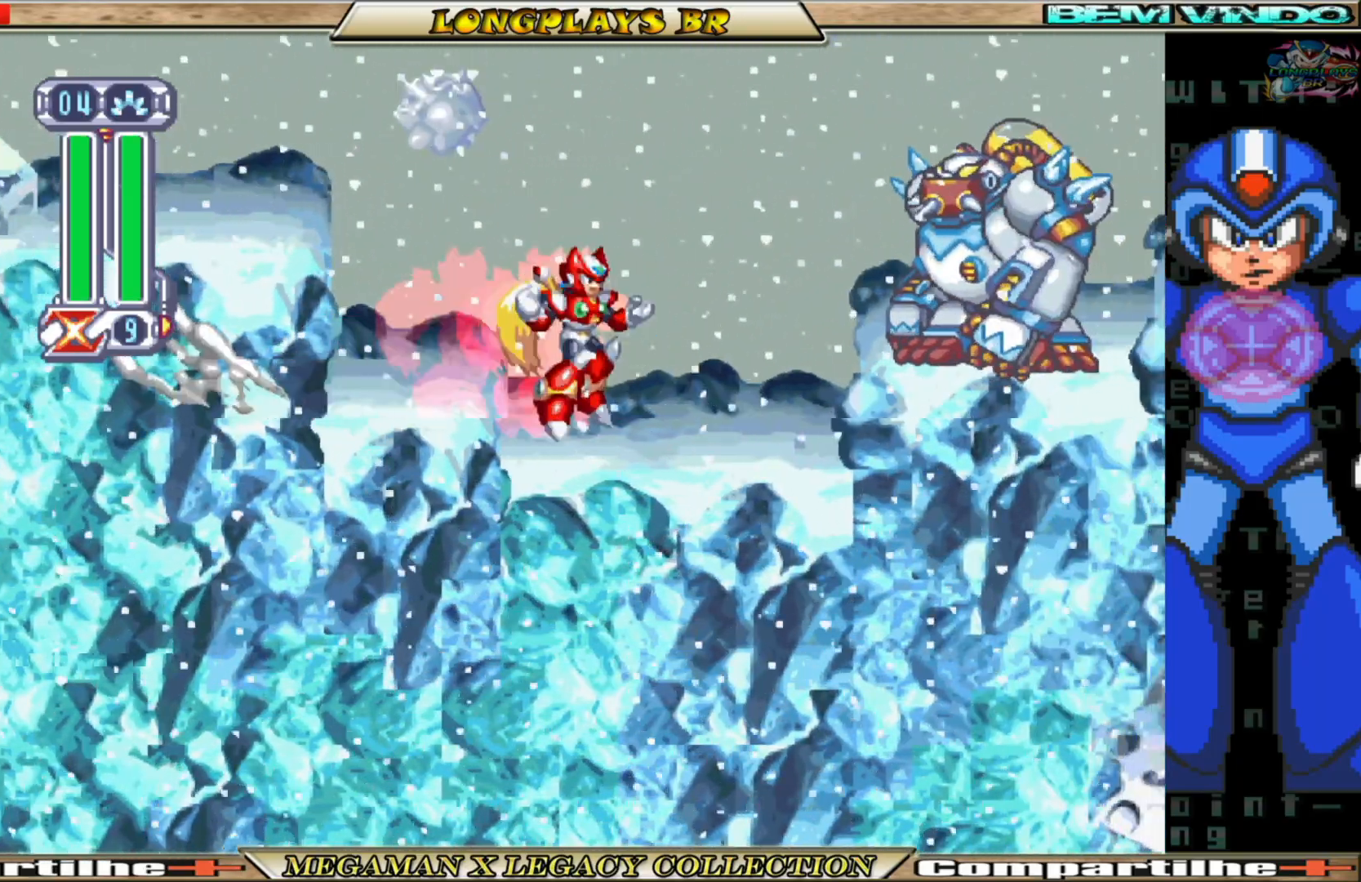
{"buttons": [], "left_stick": "center", "right_stick": "center", "events": [[67, "B", "up"], [133, "Y", "up"], [150, "DPAD_RIGHT", "up"], [200, "Y", "down"], [300, "Y", "up"]]}
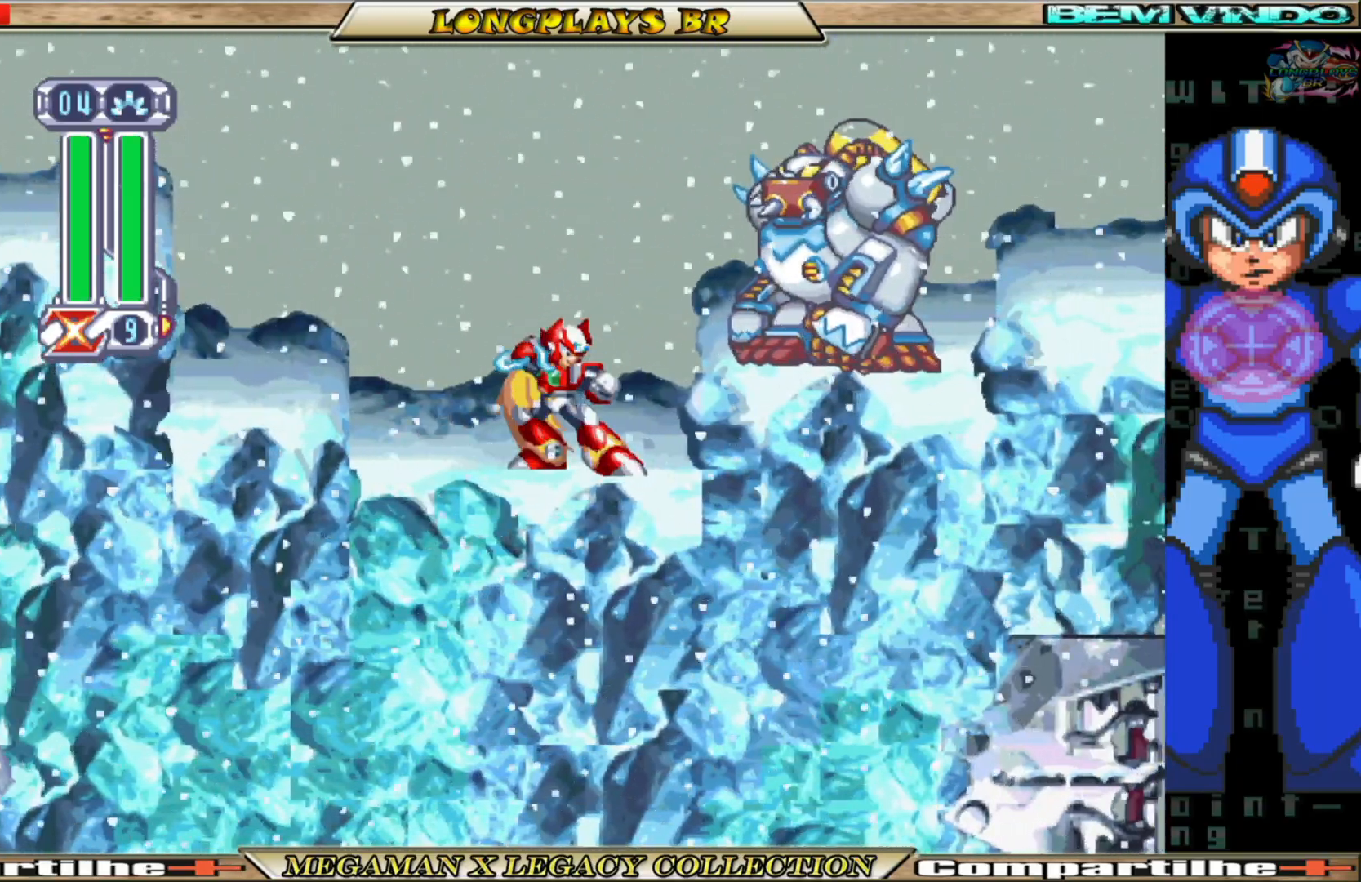
{"buttons": [], "left_stick": "center", "right_stick": "center", "events": []}
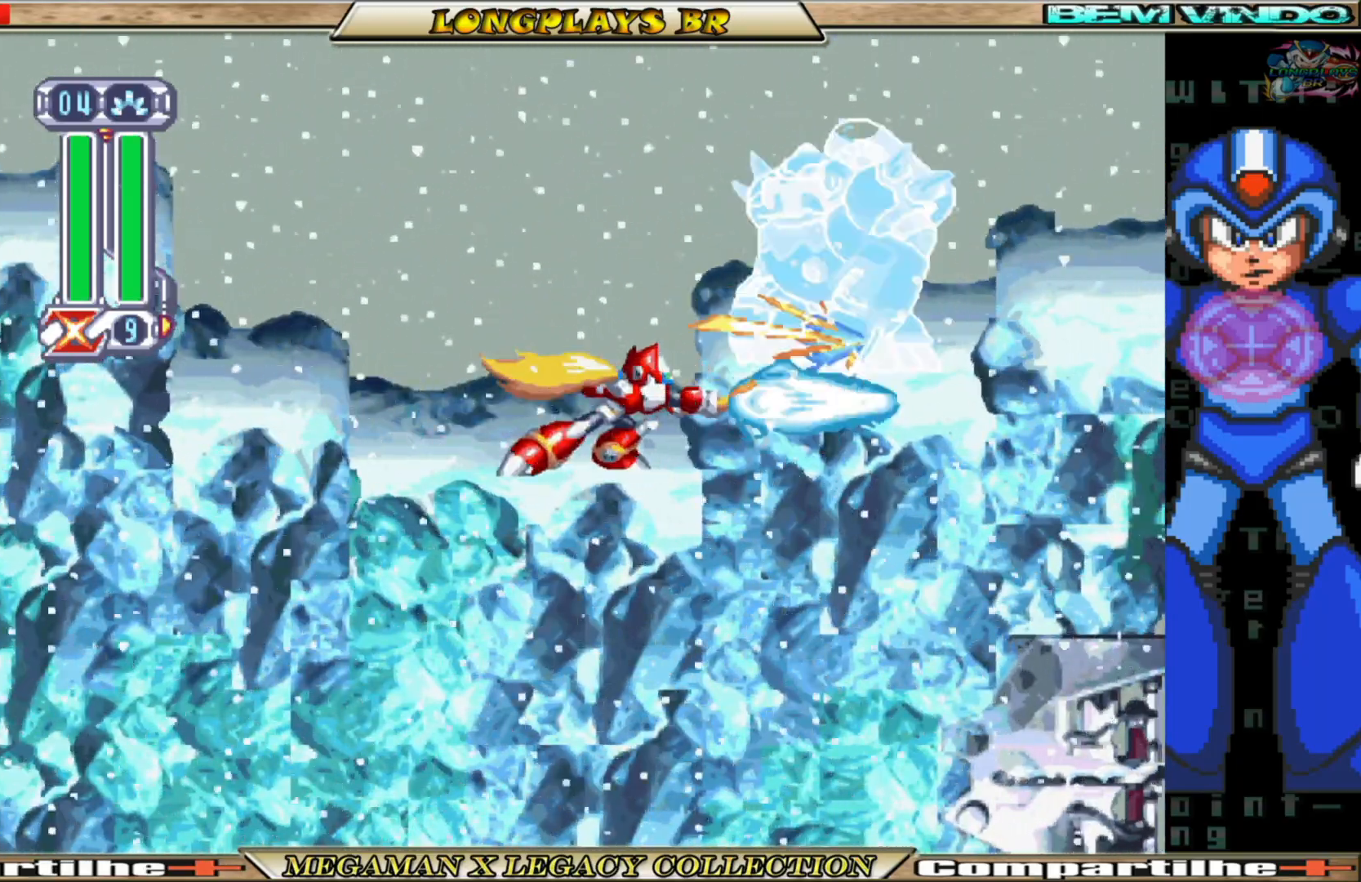
{"buttons": [], "left_stick": "center", "right_stick": "center", "events": []}
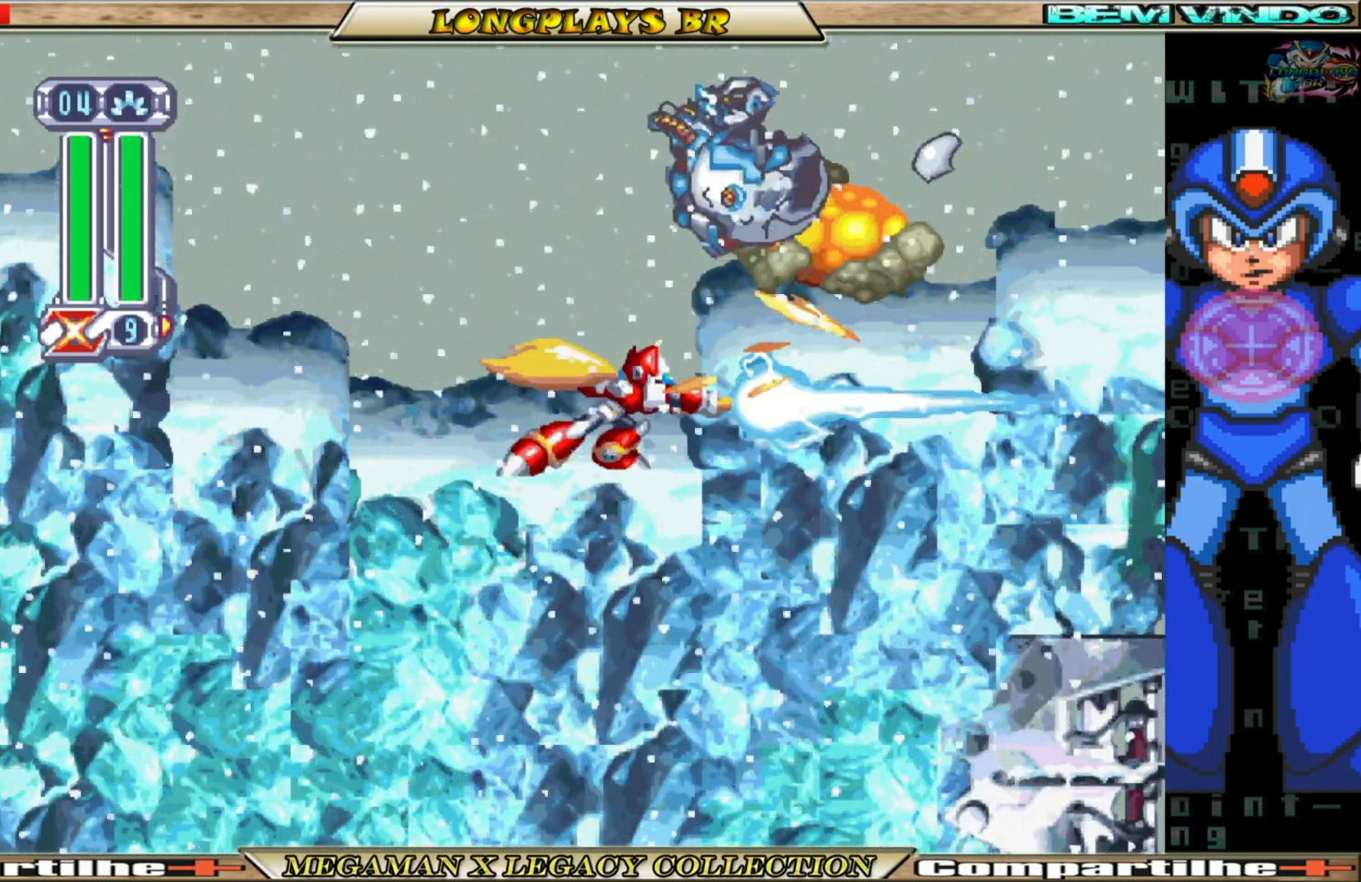
{"buttons": ["A", "B", "DPAD_RIGHT"], "left_stick": "center", "right_stick": "center", "events": [[117, "DPAD_RIGHT", "down"], [200, "B", "down"], [217, "A", "down"]]}
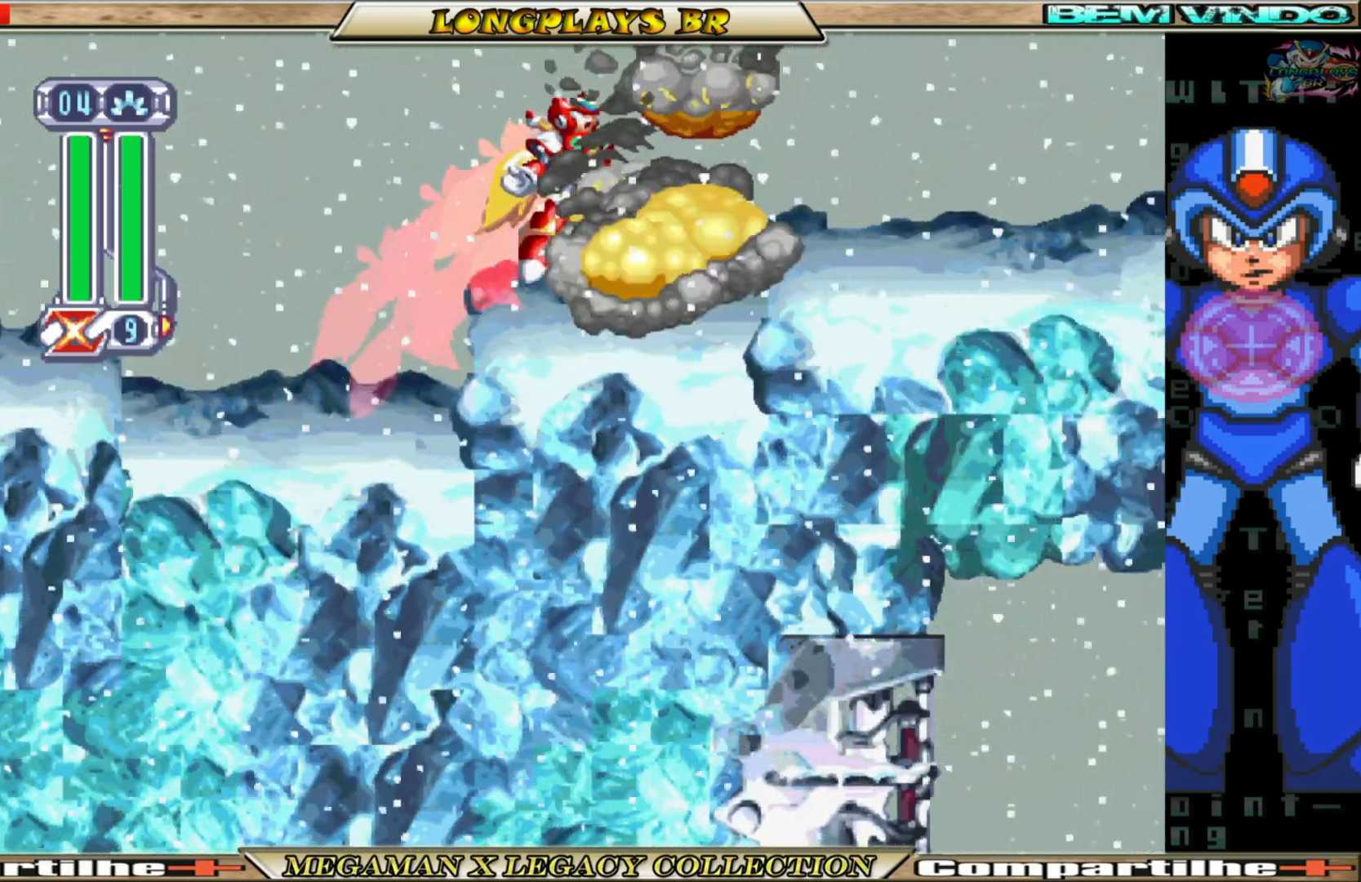
{"buttons": ["DPAD_RIGHT"], "left_stick": "center", "right_stick": "center", "events": [[200, "A", "up"], [217, "B", "up"]]}
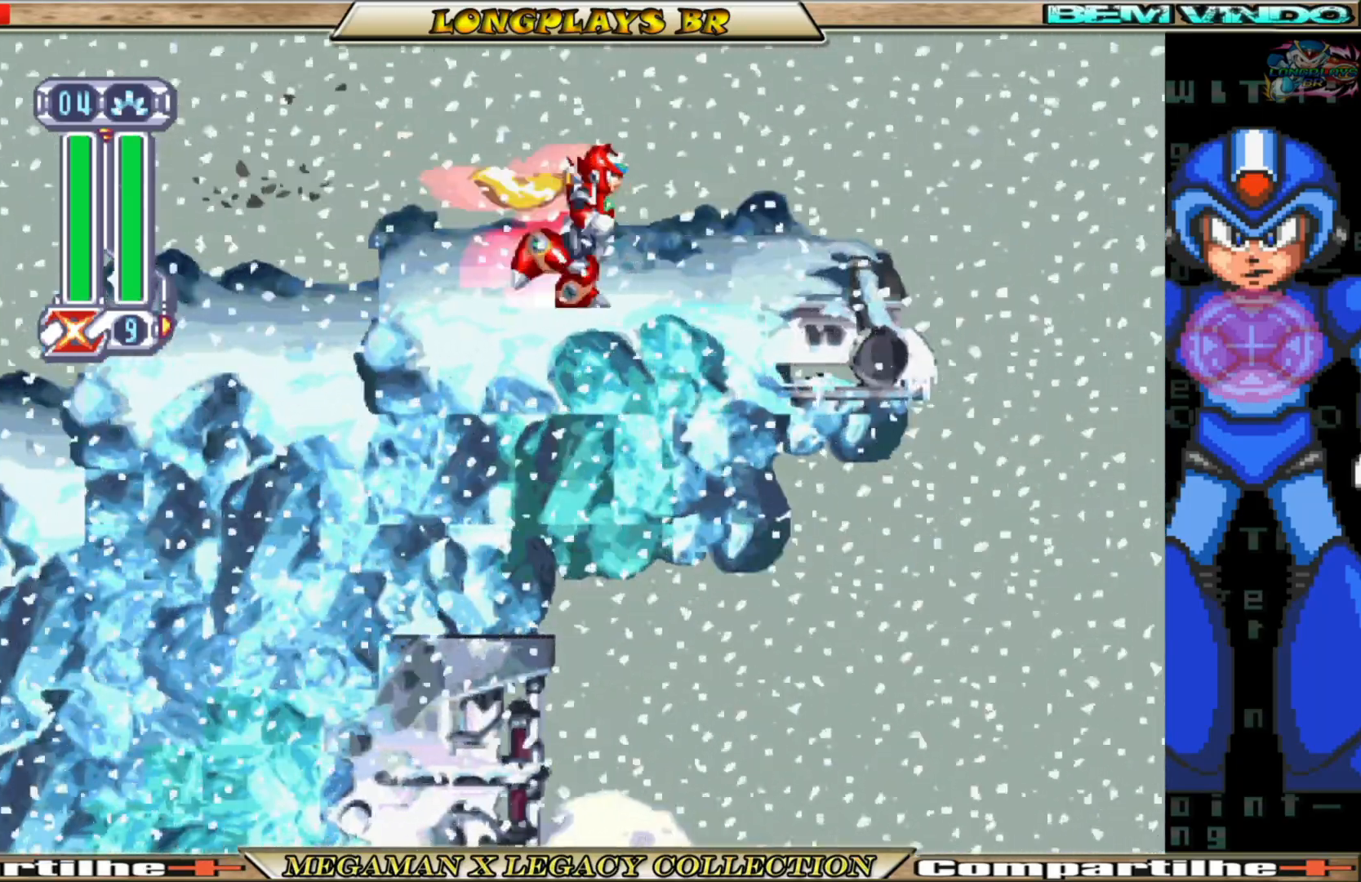
{"buttons": ["A", "B", "DPAD_RIGHT"], "left_stick": "center", "right_stick": "center", "events": [[83, "B", "down"], [367, "A", "down"]]}
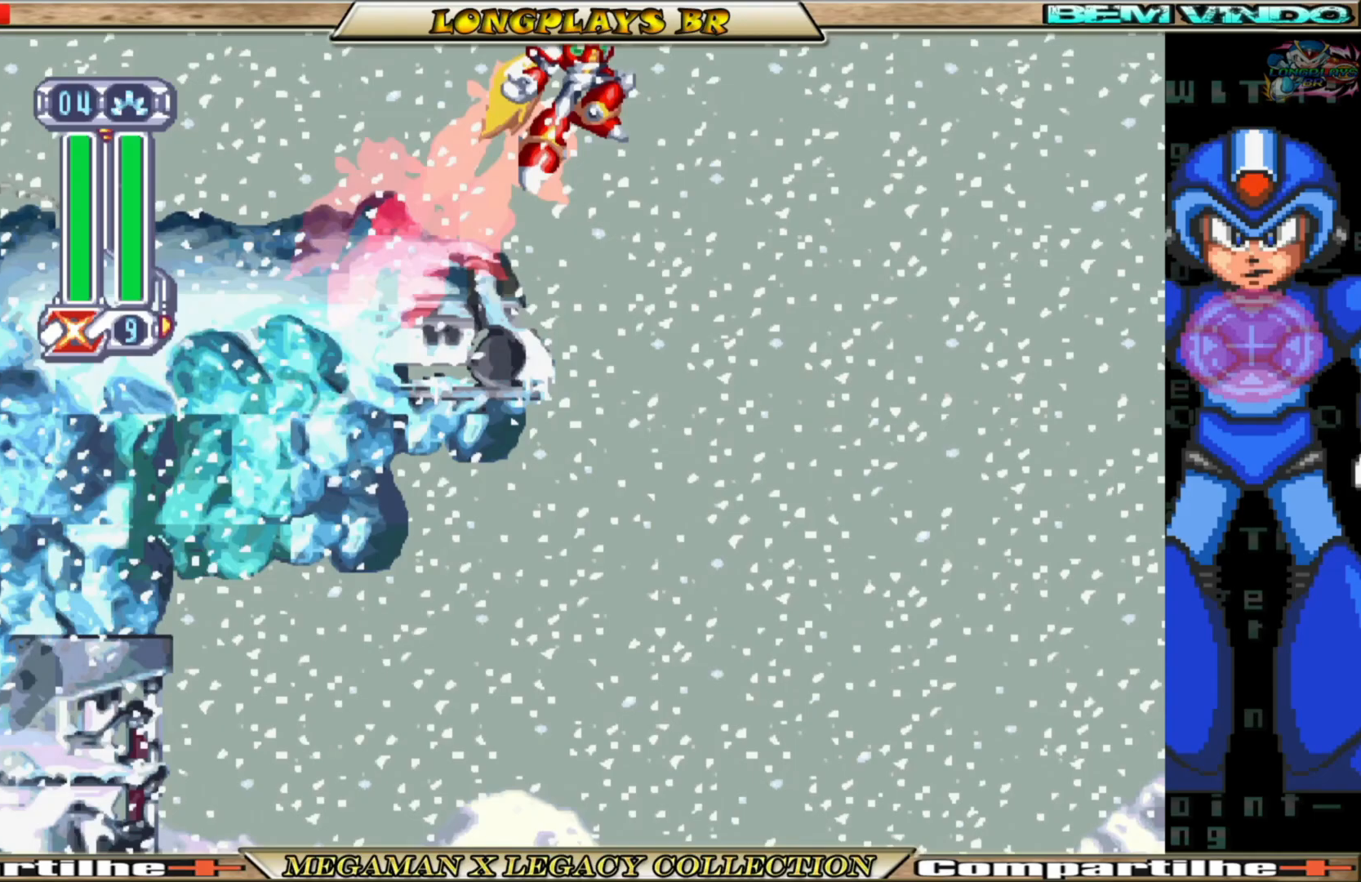
{"buttons": ["DPAD_RIGHT"], "left_stick": "center", "right_stick": "center", "events": [[383, "A", "up"], [500, "B", "up"]]}
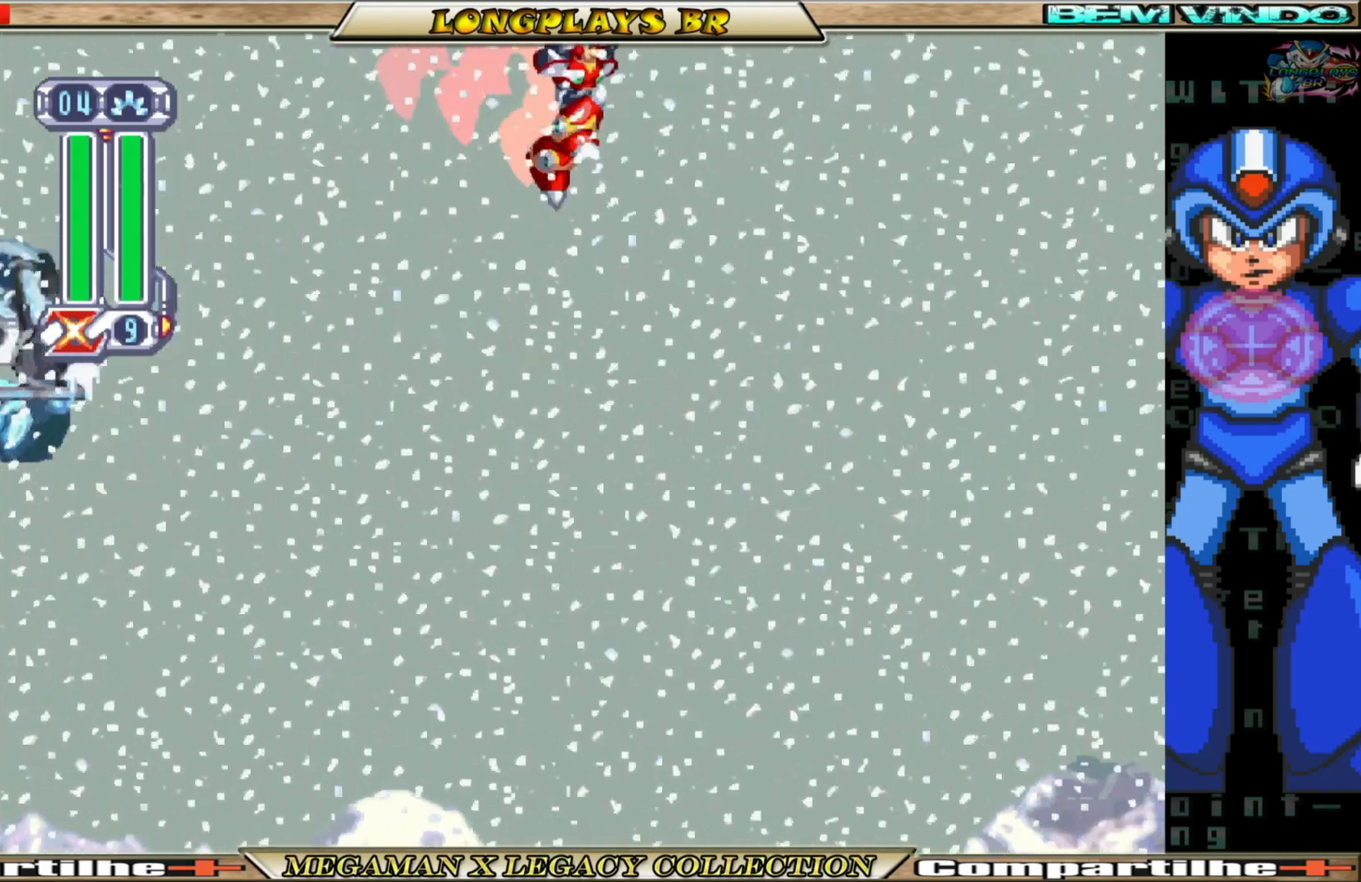
{"buttons": ["DPAD_RIGHT"], "left_stick": "center", "right_stick": "center", "events": []}
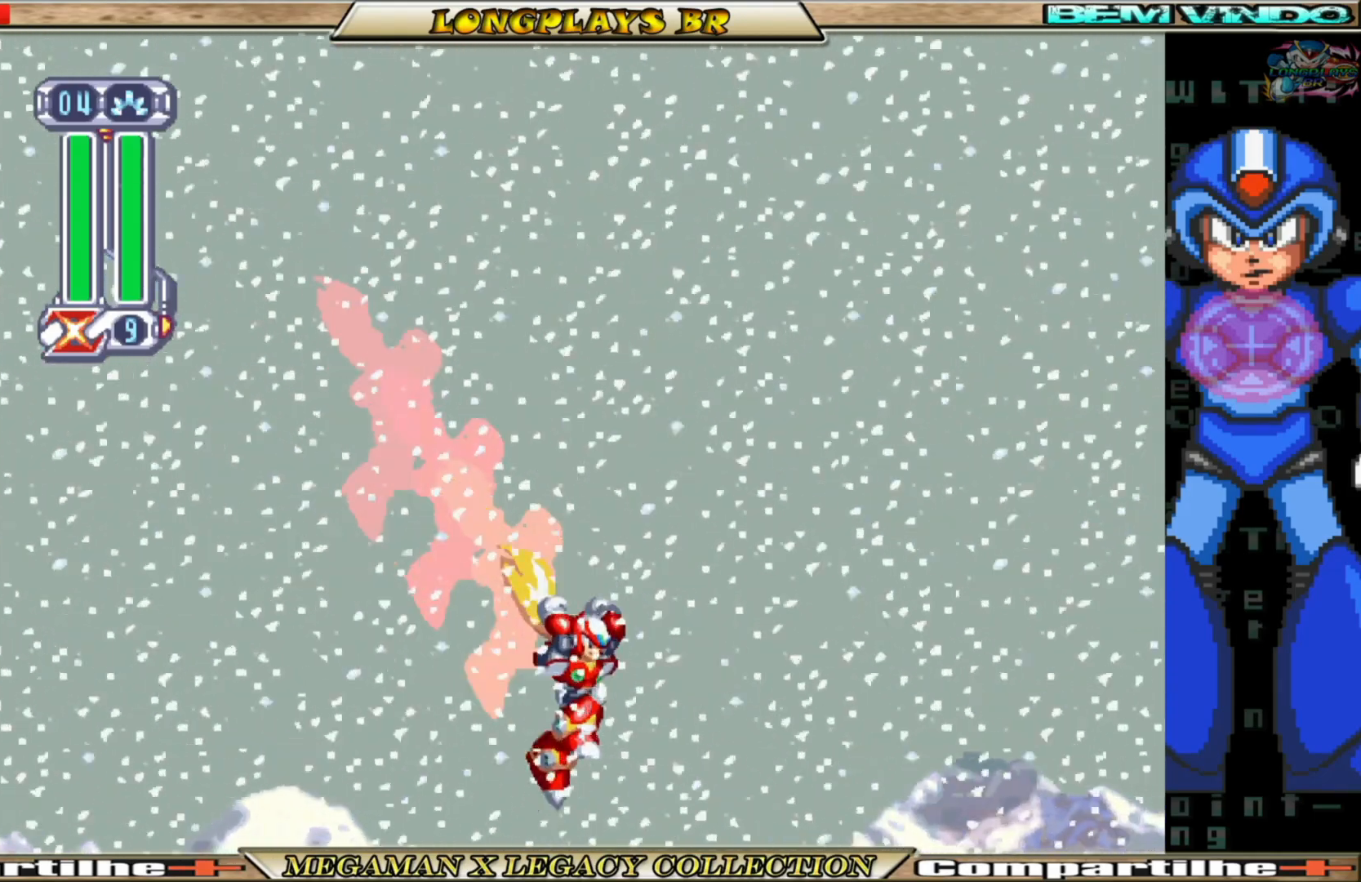
{"buttons": [], "left_stick": "center", "right_stick": "center", "events": [[333, "DPAD_RIGHT", "up"]]}
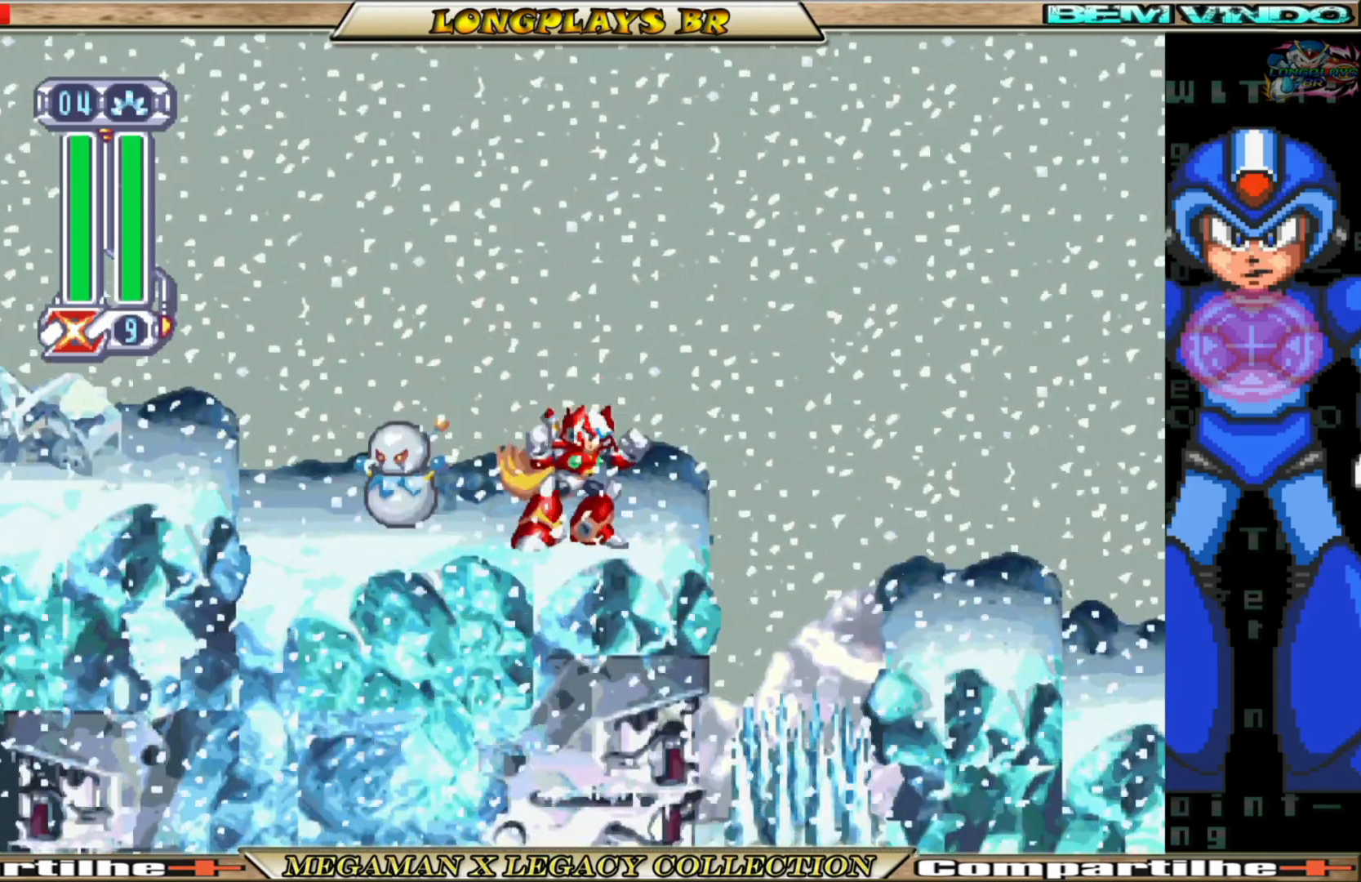
{"buttons": [], "left_stick": "center", "right_stick": "center", "events": [[100, "DPAD_RIGHT", "down"], [250, "B", "down"], [417, "B", "up"], [417, "DPAD_RIGHT", "up"]]}
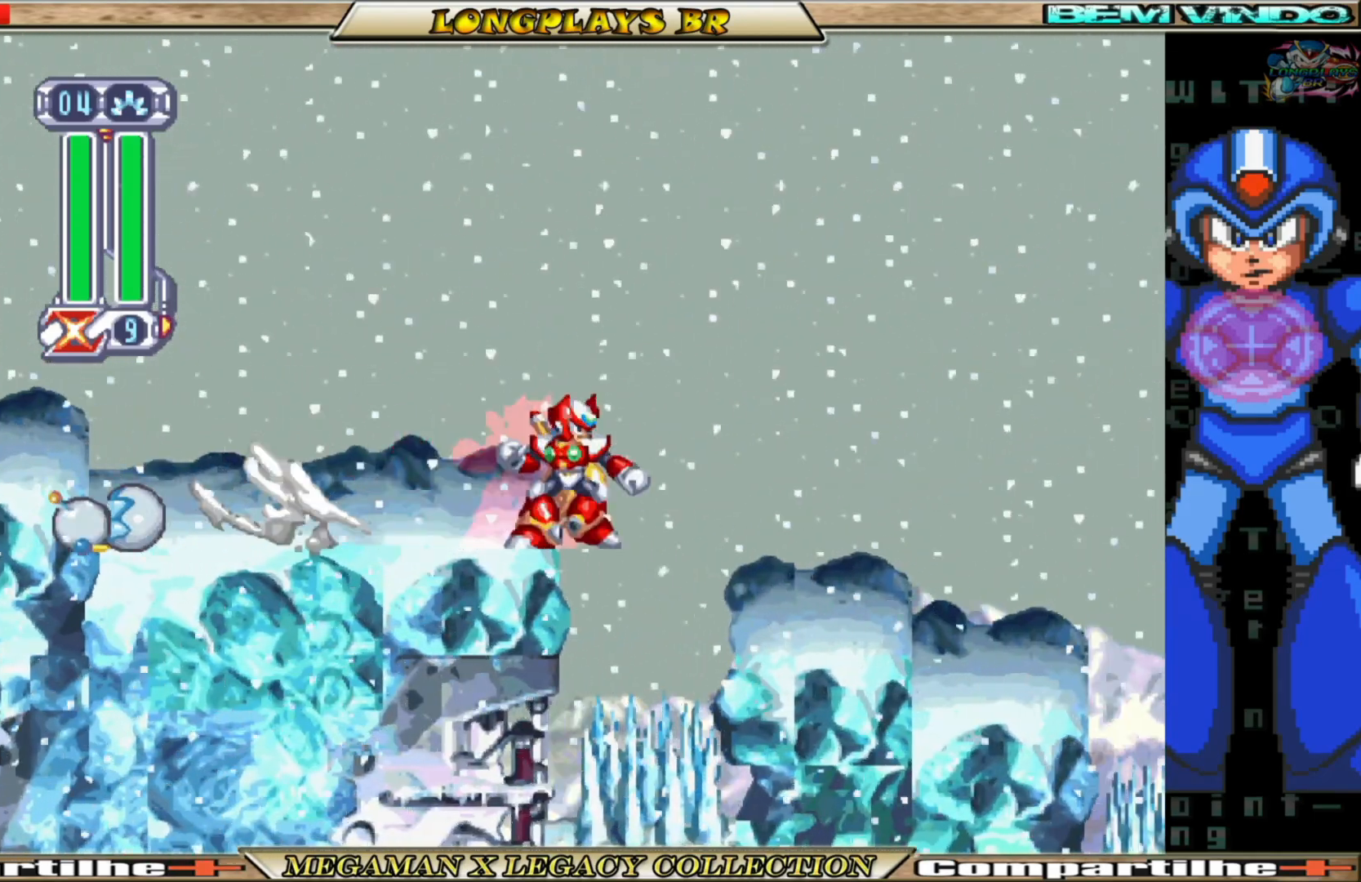
{"buttons": [], "left_stick": "center", "right_stick": "center", "events": [[267, "START", "down"], [450, "START", "up"]]}
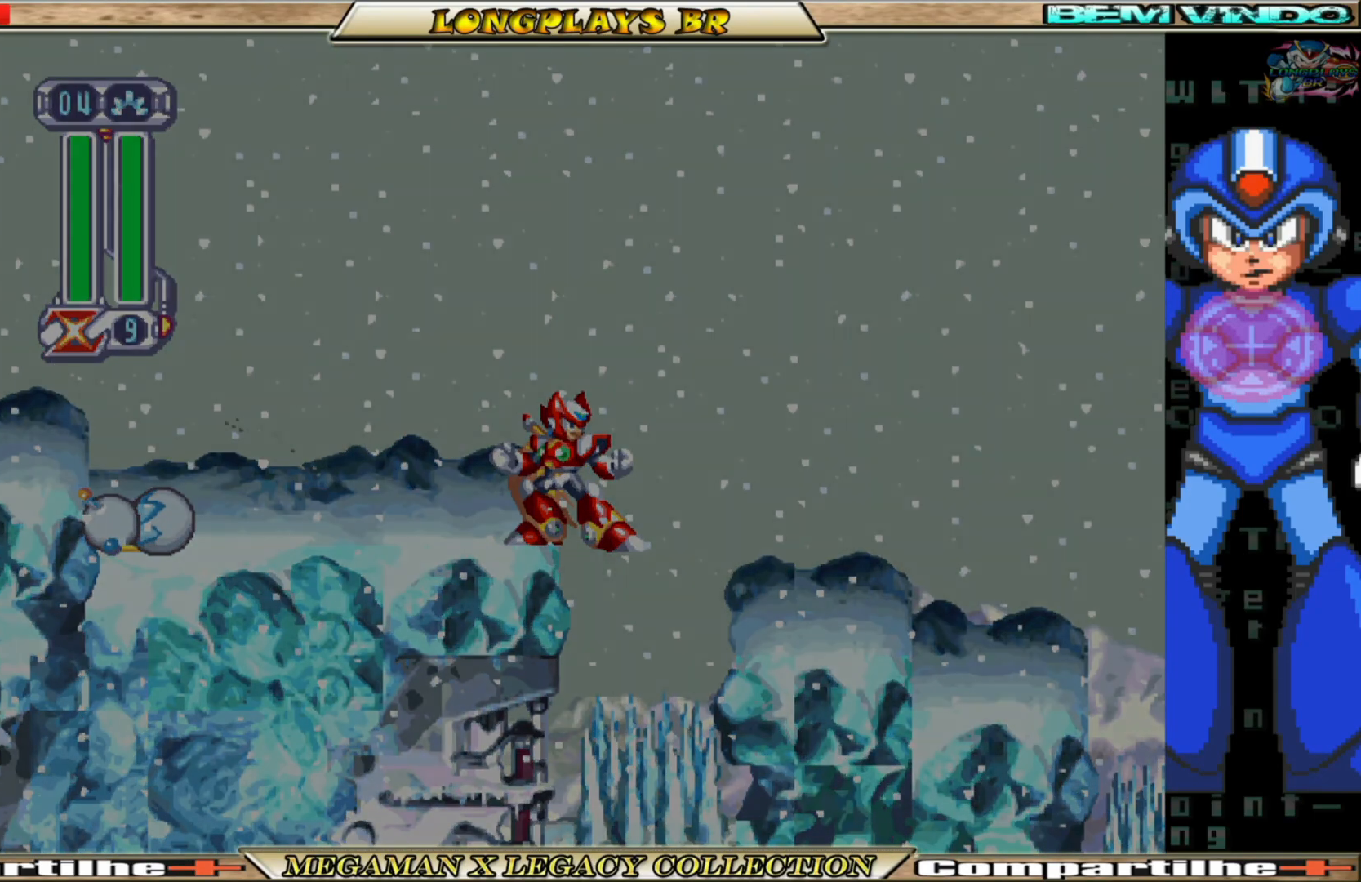
{"buttons": [], "left_stick": "center", "right_stick": "center", "events": []}
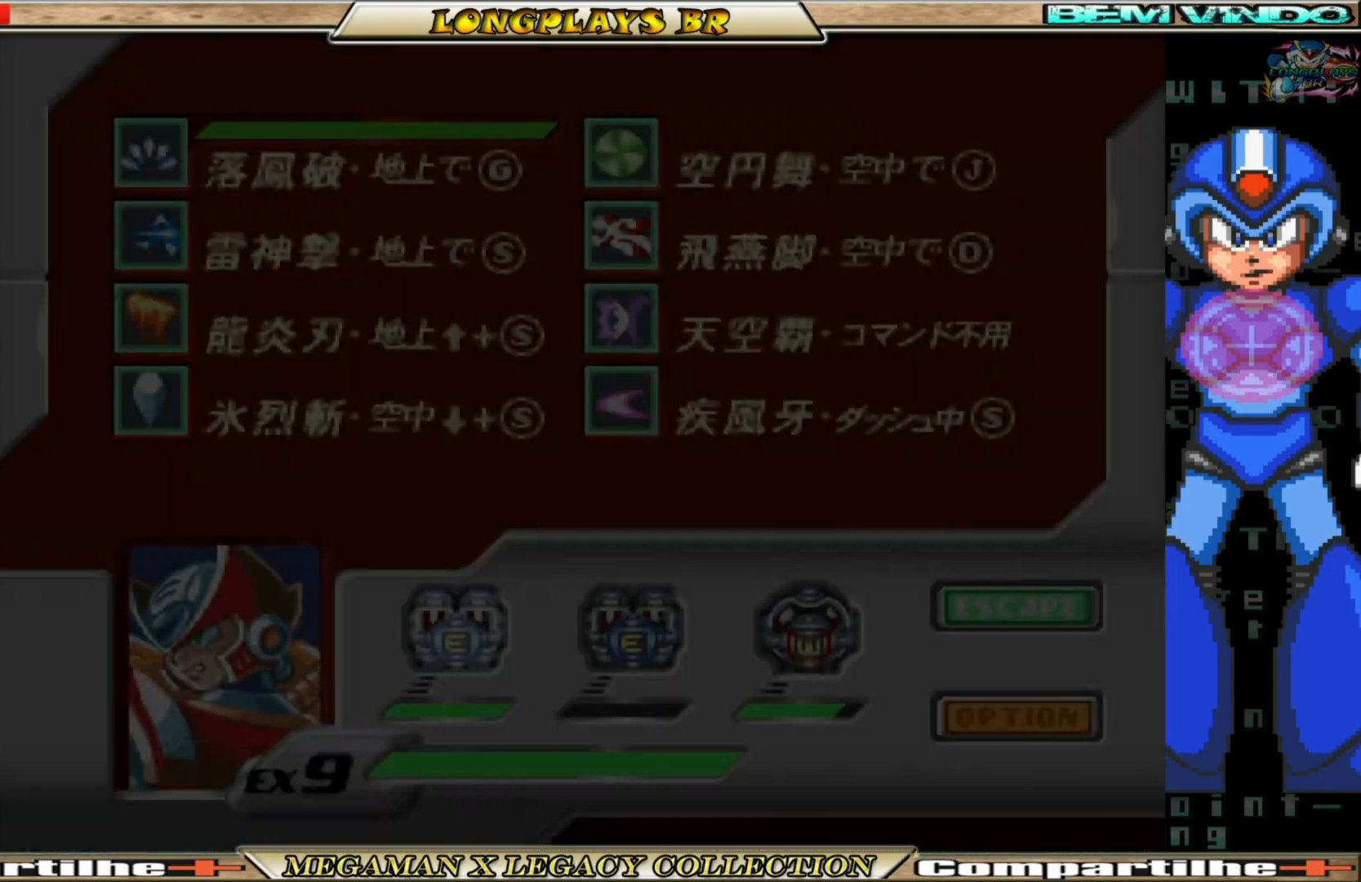
{"buttons": ["START"], "left_stick": "center", "right_stick": "center", "events": [[417, "START", "down"]]}